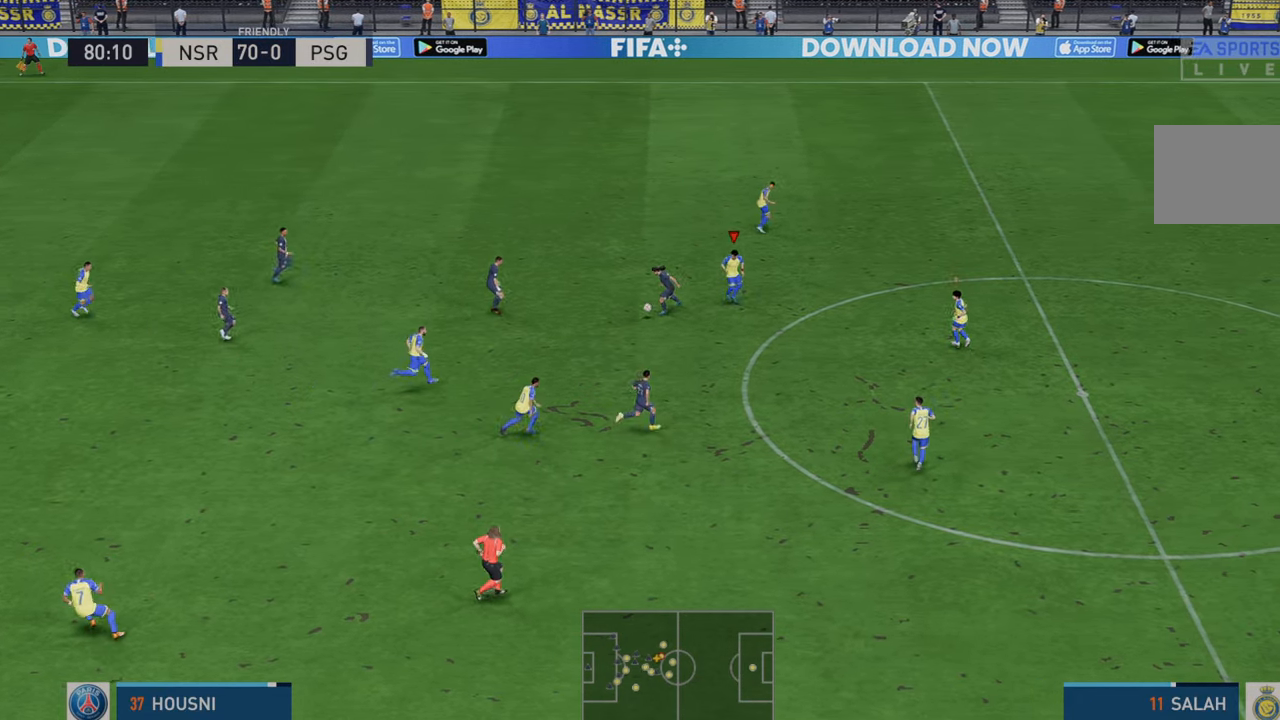
Gameplay with a controller (Xbox layout); each line is a JSON object with the inputs held at the frame after it. "events" lists button and stick changes between this image and that frame as [ms after this image, input, new state], when the widget could be followed in between. Not read: L3 R3.
{"buttons": ["L1", "R2"], "left_stick": "up-right", "right_stick": "center", "events": [[233, "left_stick", "right"], [367, "L1", "down"], [433, "left_stick", "up-right"]]}
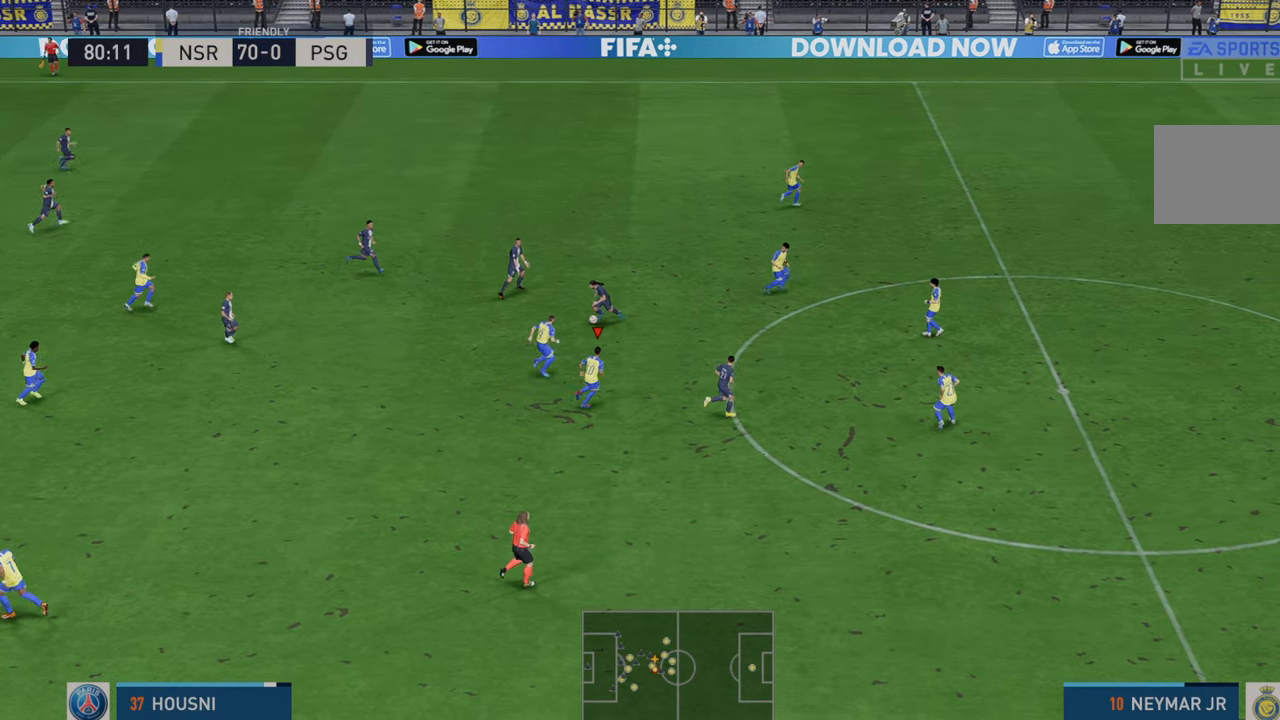
{"buttons": ["L1", "R2"], "left_stick": "left", "right_stick": "center", "events": [[67, "L1", "up"], [133, "left_stick", "up"], [300, "left_stick", "up-left"], [400, "left_stick", "left"], [467, "L1", "down"]]}
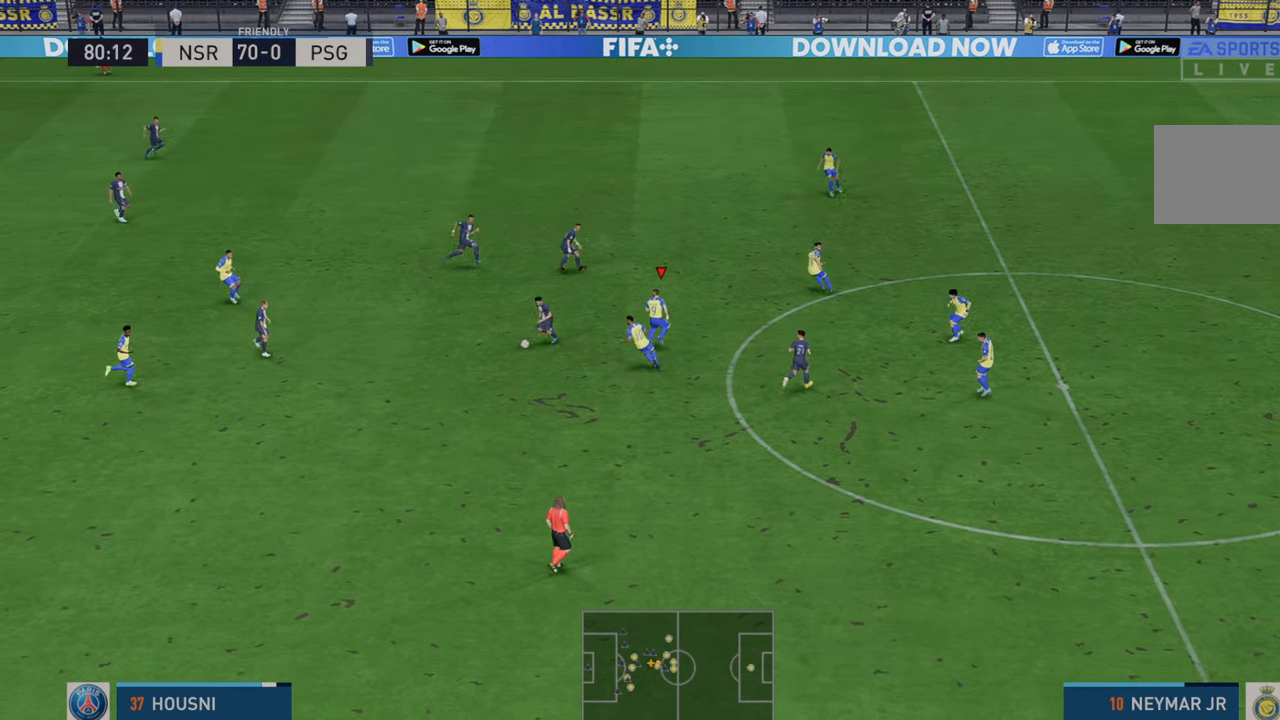
{"buttons": ["L1", "R2"], "left_stick": "left", "right_stick": "center", "events": [[133, "L1", "up"], [500, "L1", "down"]]}
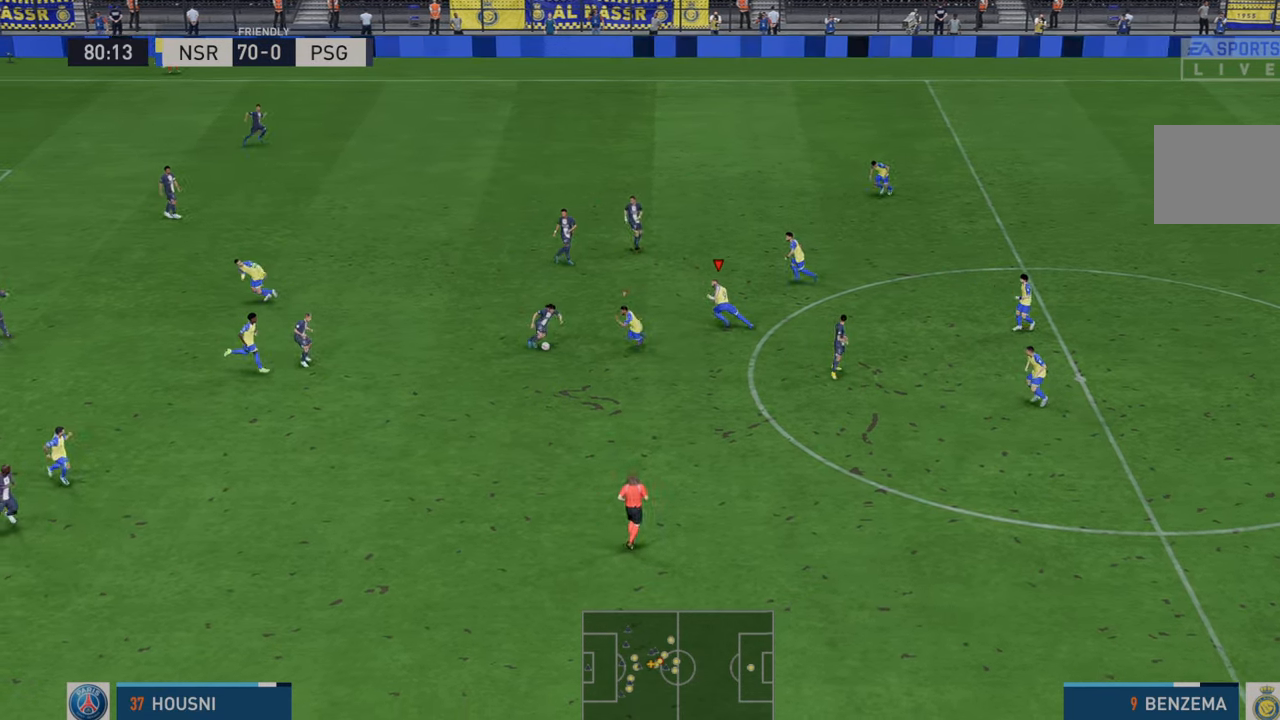
{"buttons": ["R2"], "left_stick": "up-right", "right_stick": "center", "events": [[100, "L1", "up"], [167, "left_stick", "center"], [233, "left_stick", "up-right"]]}
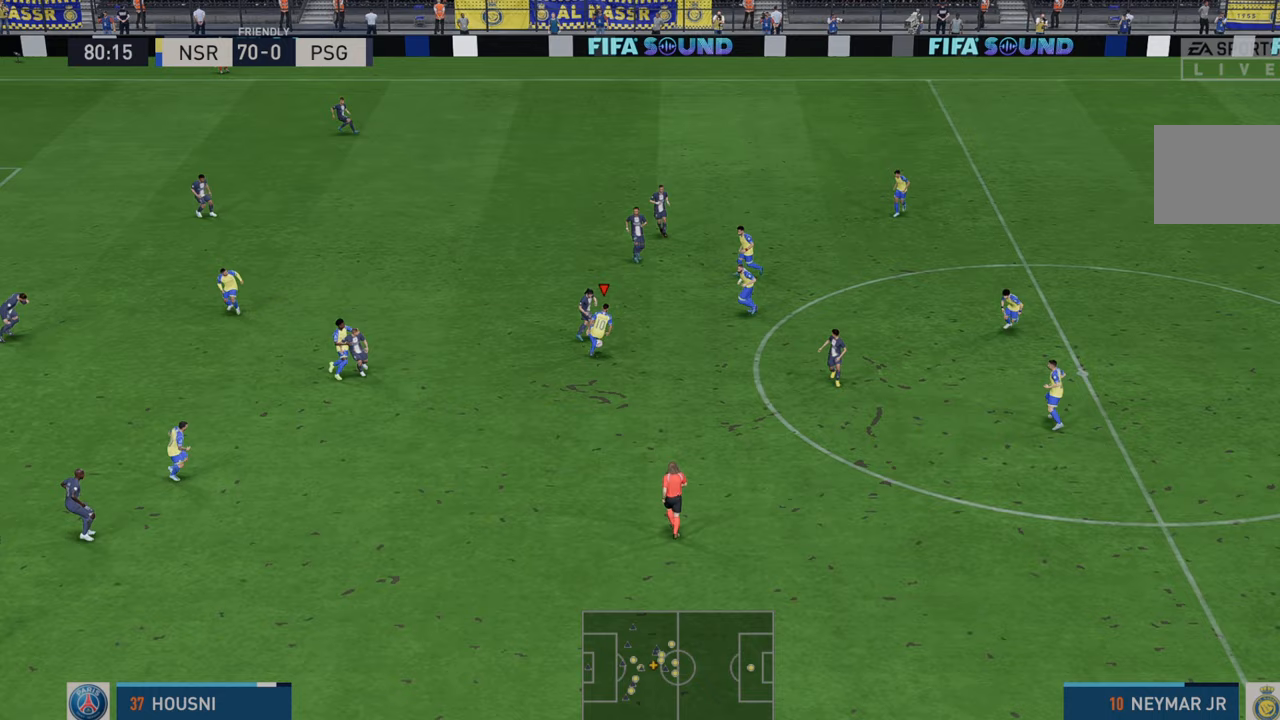
{"buttons": ["A", "R2"], "left_stick": "down", "right_stick": "center", "events": [[133, "left_stick", "right"], [300, "left_stick", "down-right"], [433, "A", "down"], [433, "left_stick", "down"]]}
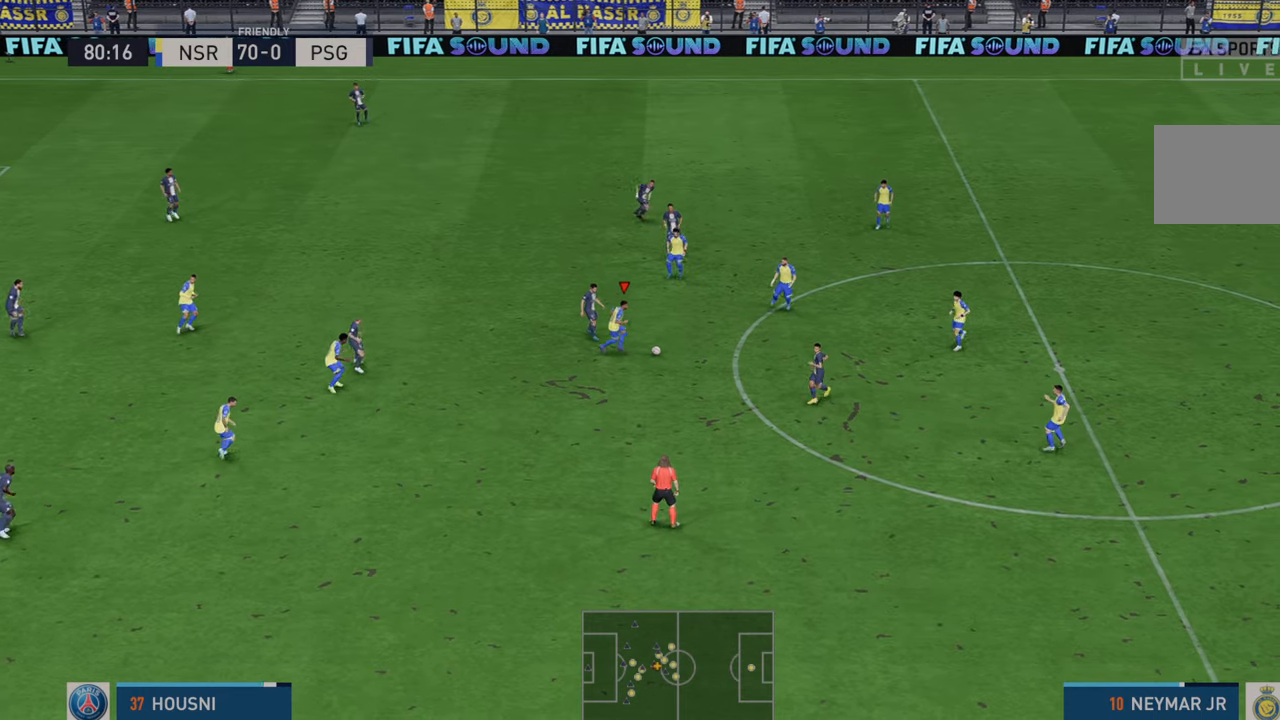
{"buttons": ["R2"], "left_stick": "down-left", "right_stick": "center", "events": [[67, "A", "up"], [67, "left_stick", "down-left"]]}
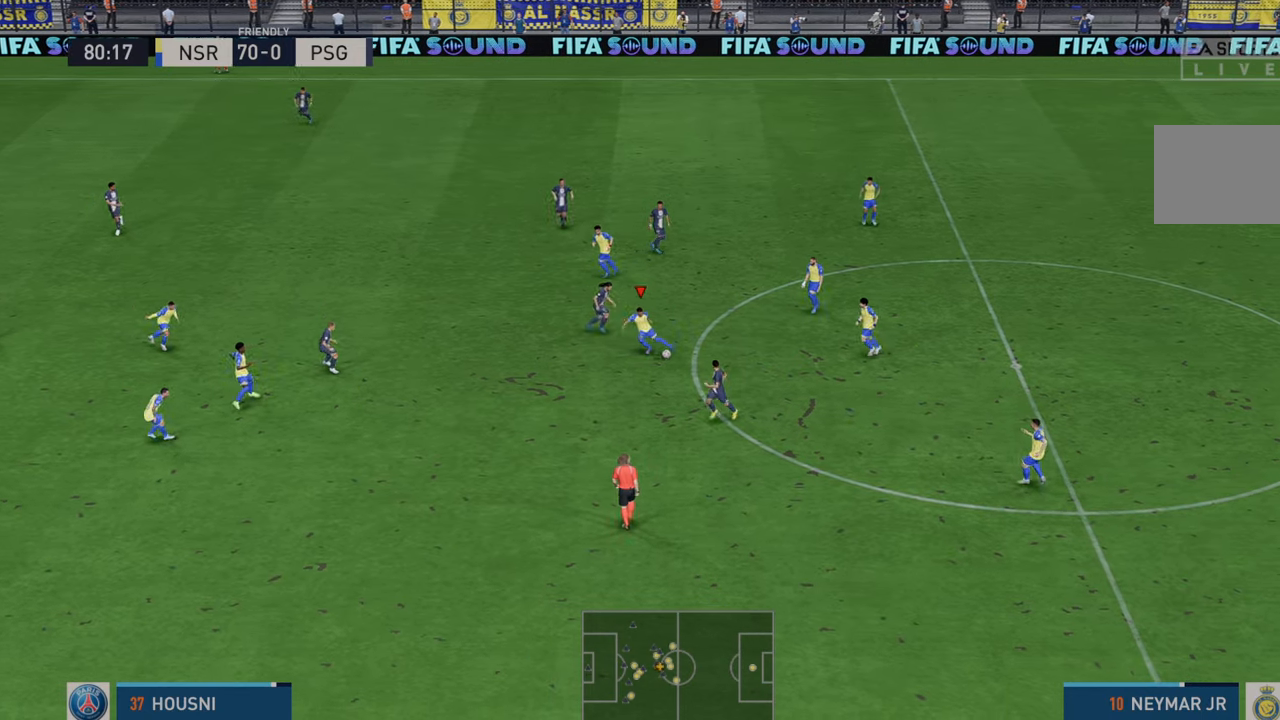
{"buttons": ["R2"], "left_stick": "down-left", "right_stick": "center", "events": []}
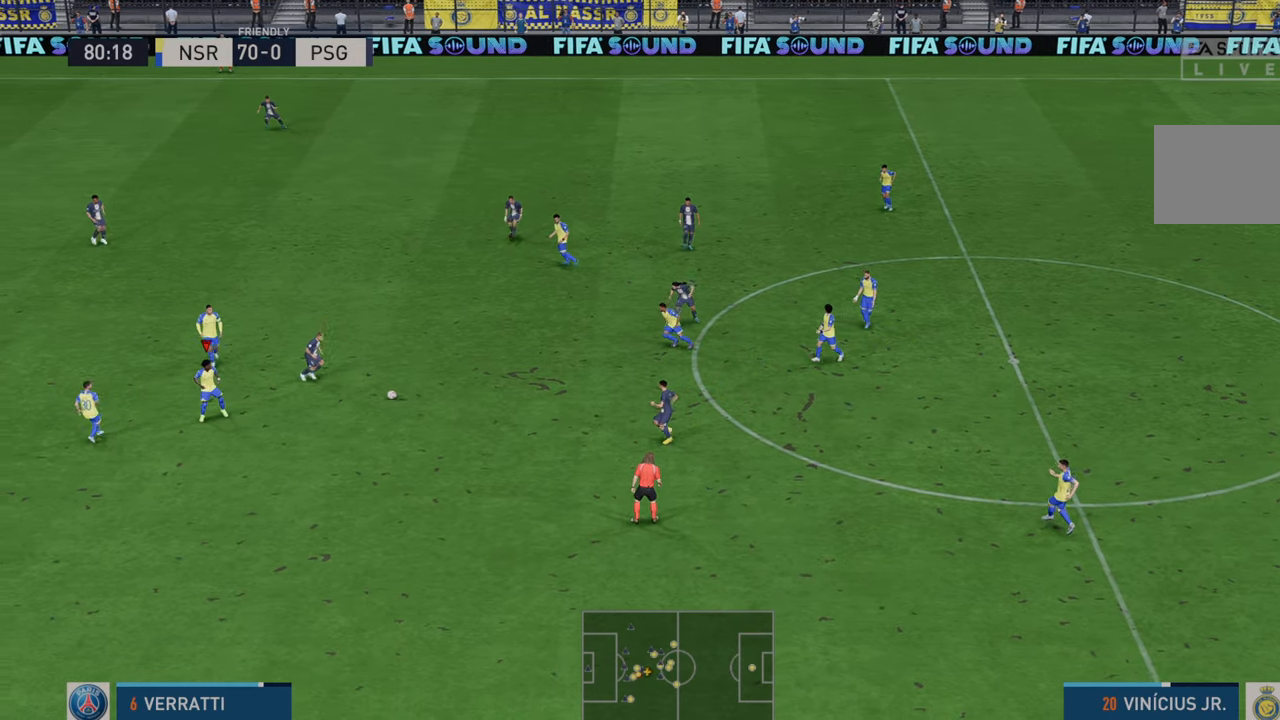
{"buttons": ["R2"], "left_stick": "down", "right_stick": "center", "events": [[217, "left_stick", "down"]]}
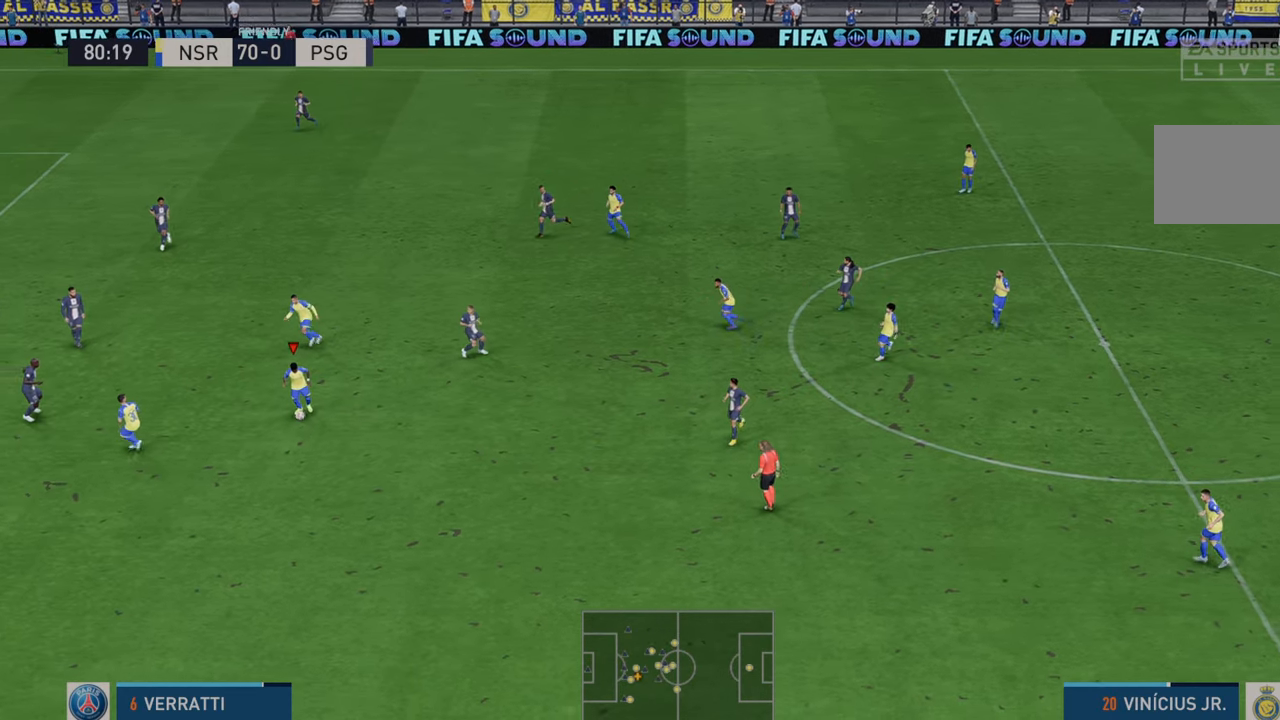
{"buttons": ["R2"], "left_stick": "left", "right_stick": "center", "events": [[217, "left_stick", "center"], [283, "left_stick", "left"]]}
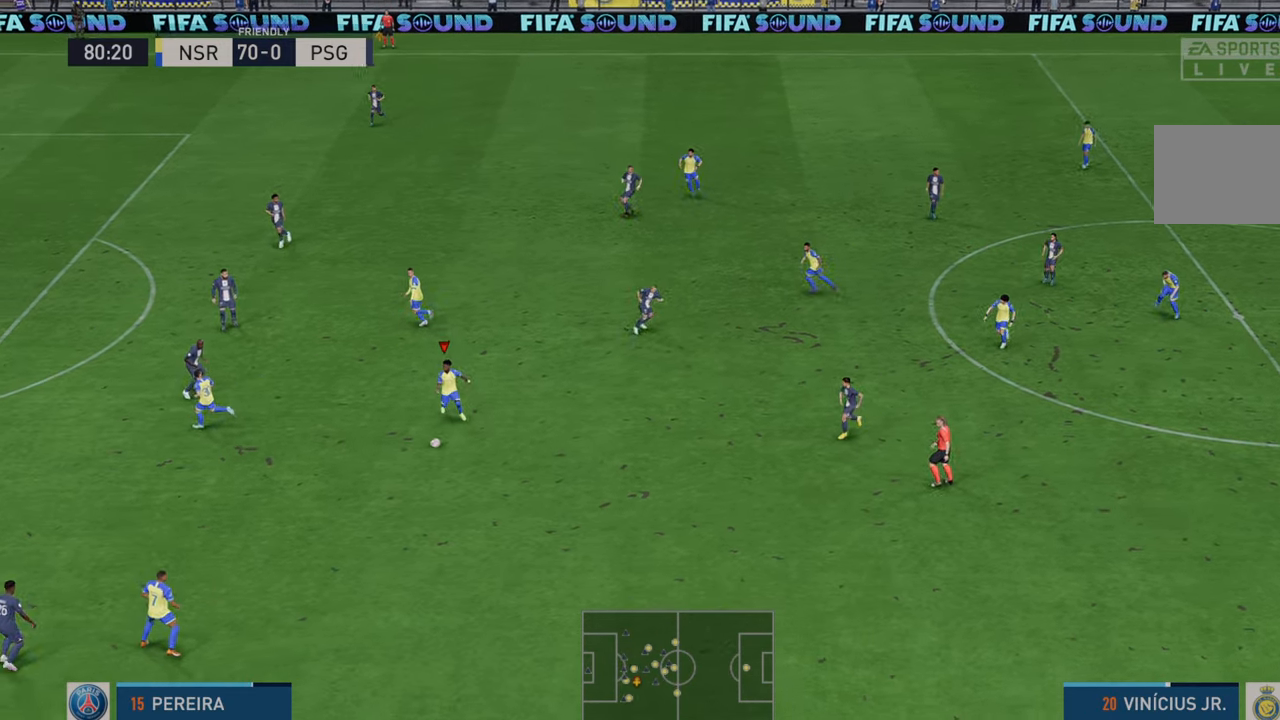
{"buttons": ["R2"], "left_stick": "up-left", "right_stick": "center", "events": [[500, "left_stick", "up-left"]]}
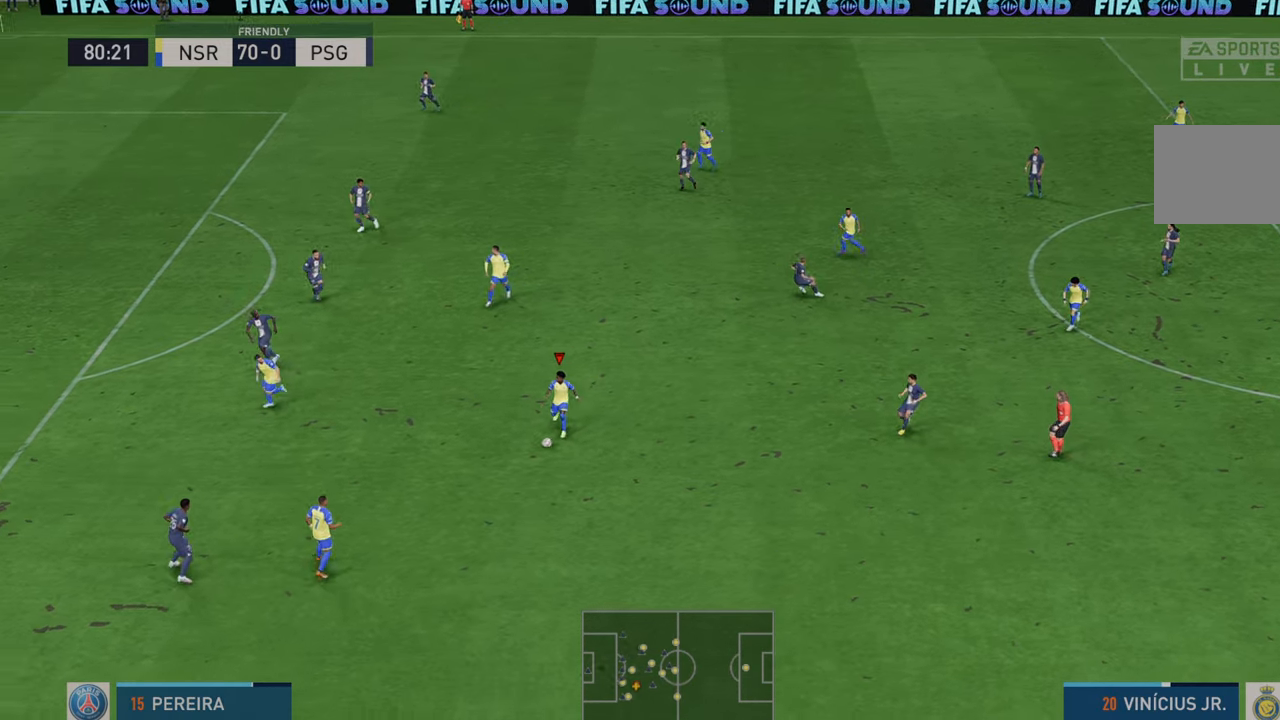
{"buttons": ["A", "L1", "R2"], "left_stick": "up", "right_stick": "center", "events": [[267, "left_stick", "up"], [417, "L1", "down"], [433, "A", "down"]]}
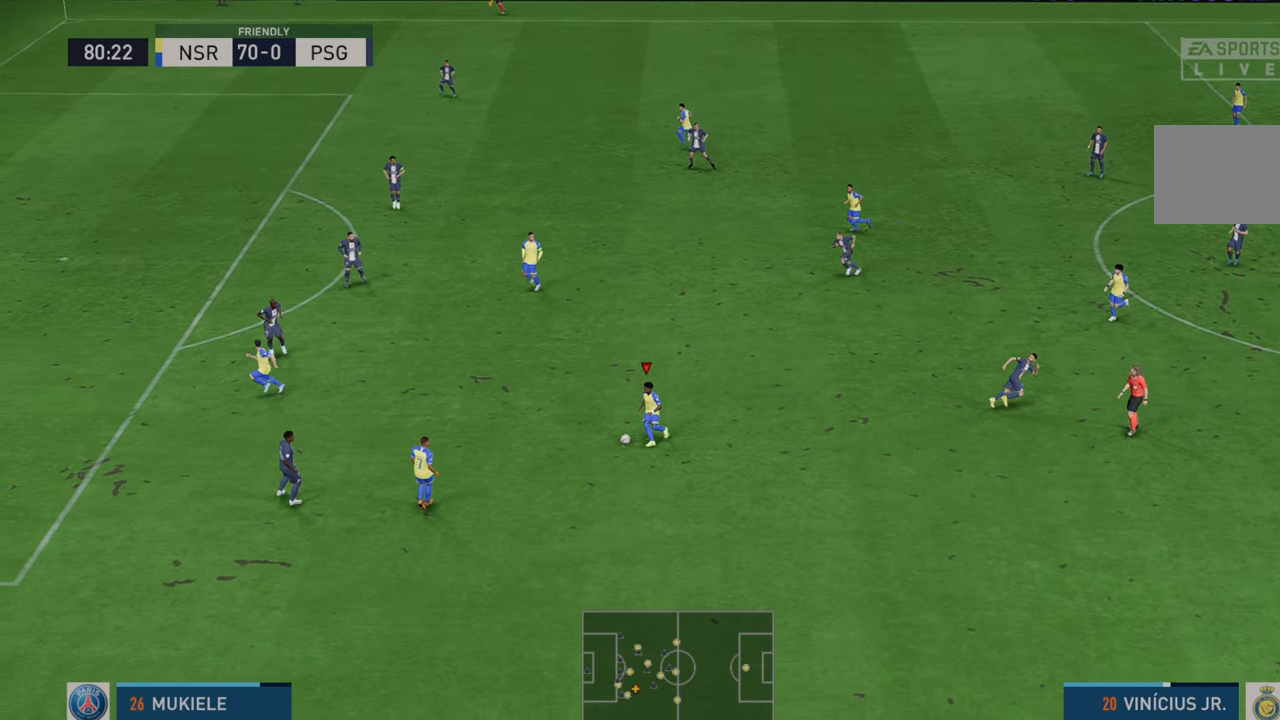
{"buttons": ["R2"], "left_stick": "up-left", "right_stick": "center", "events": [[33, "A", "up"], [33, "L1", "up"], [450, "left_stick", "up-left"]]}
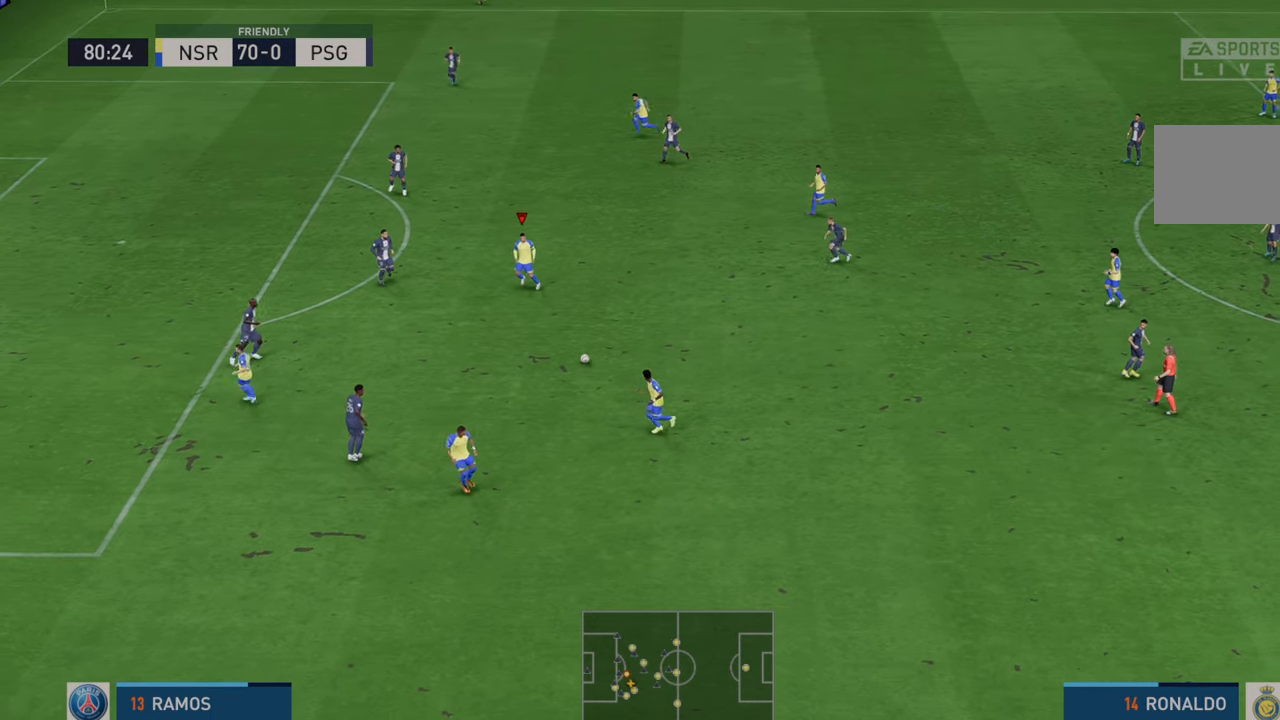
{"buttons": ["R2"], "left_stick": "up", "right_stick": "center", "events": [[133, "left_stick", "up"]]}
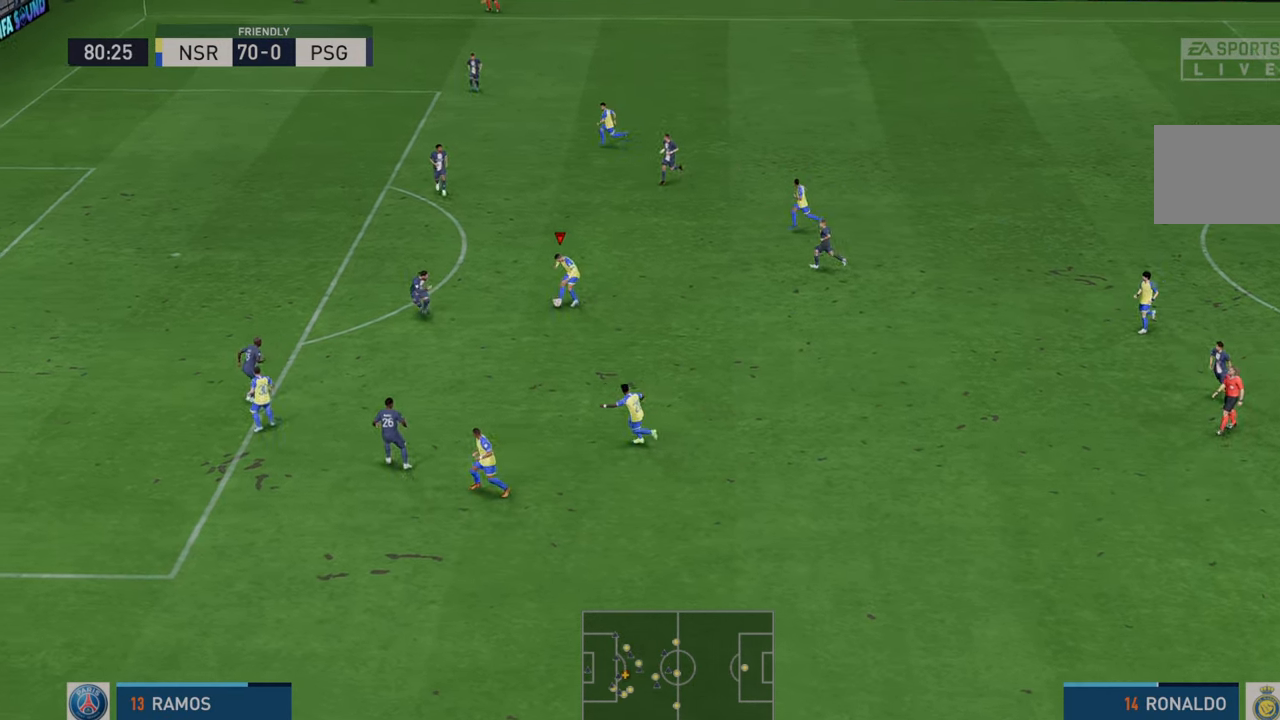
{"buttons": ["R2"], "left_stick": "left", "right_stick": "center", "events": [[33, "left_stick", "up-left"], [233, "left_stick", "left"]]}
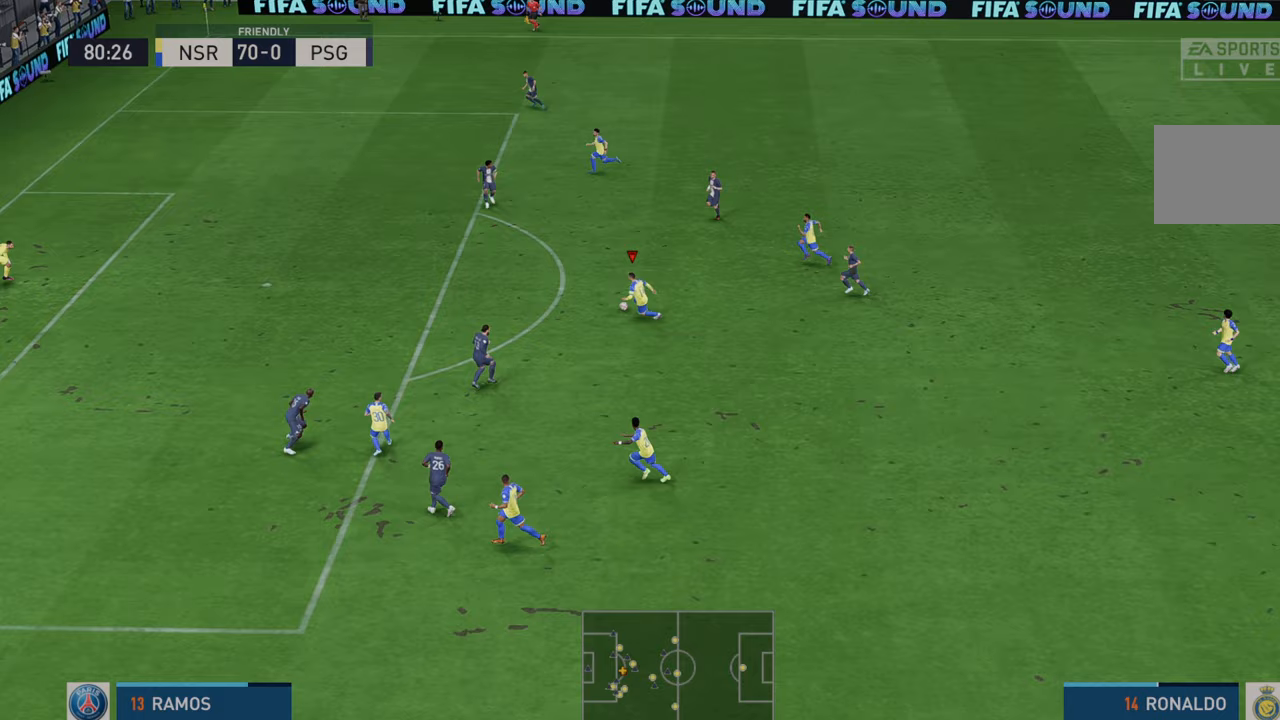
{"buttons": ["R2"], "left_stick": "left", "right_stick": "center", "events": []}
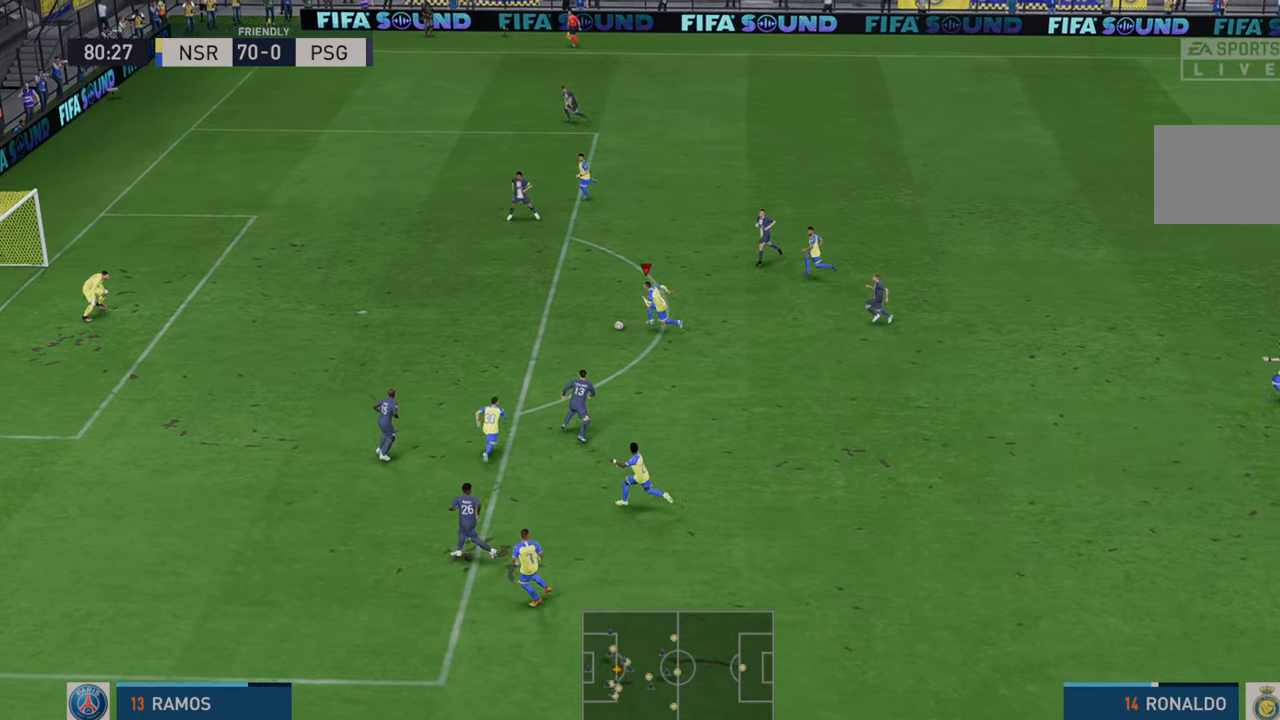
{"buttons": ["B"], "left_stick": "down-left", "right_stick": "center", "events": [[233, "left_stick", "down-left"], [250, "R2", "up"], [300, "B", "down"], [300, "R1", "down"], [467, "R1", "up"]]}
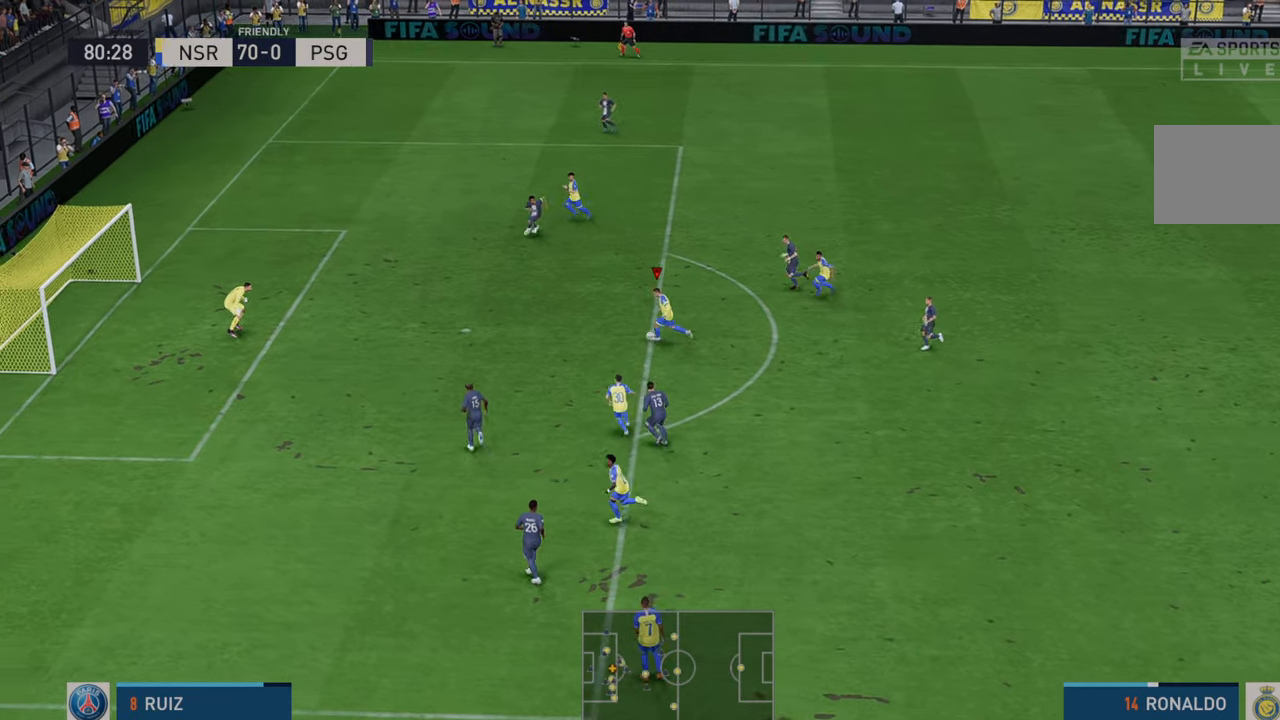
{"buttons": [], "left_stick": "down-left", "right_stick": "center", "events": [[33, "B", "up"]]}
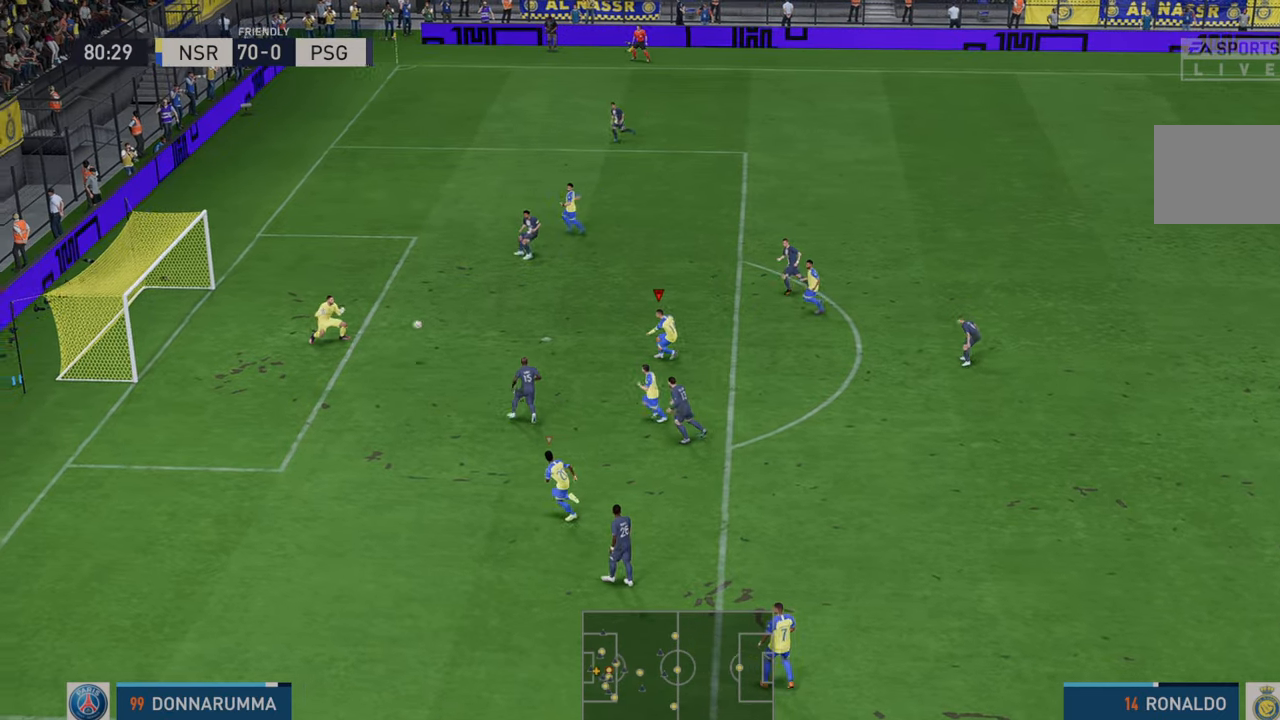
{"buttons": [], "left_stick": "down-left", "right_stick": "center", "events": []}
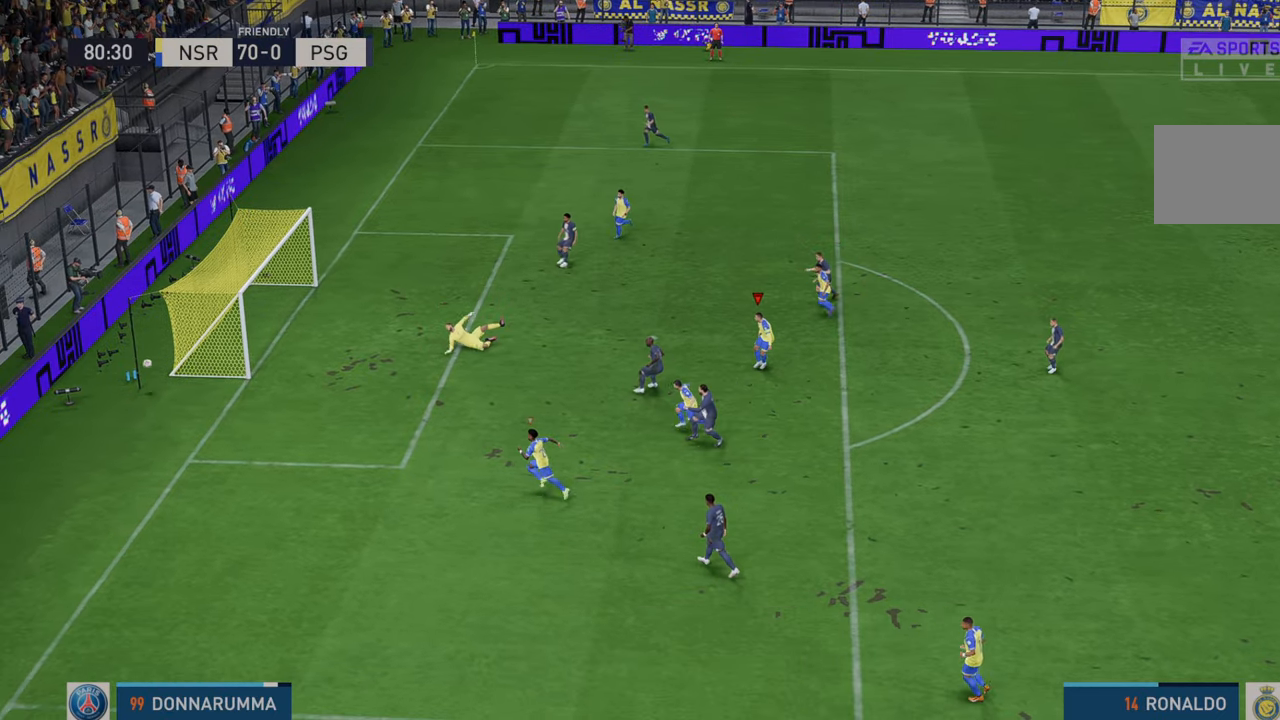
{"buttons": [], "left_stick": "center", "right_stick": "center", "events": [[233, "left_stick", "down"], [400, "left_stick", "center"]]}
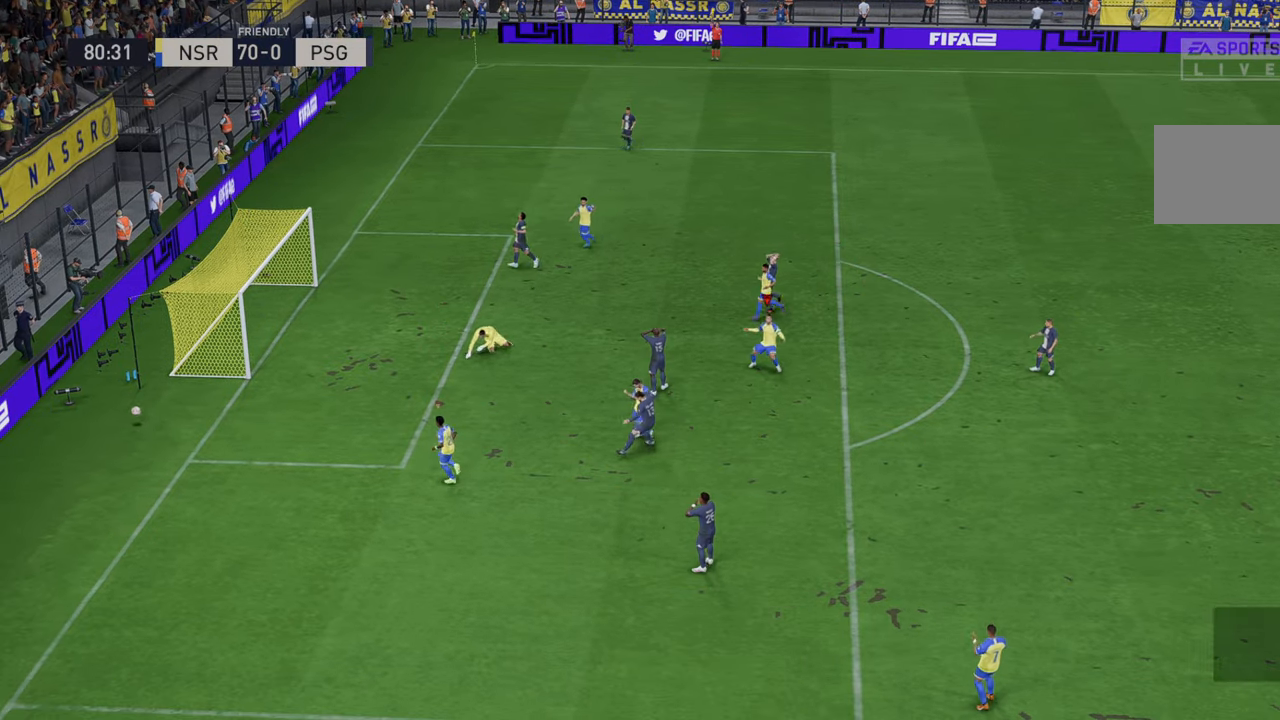
{"buttons": [], "left_stick": "center", "right_stick": "center", "events": []}
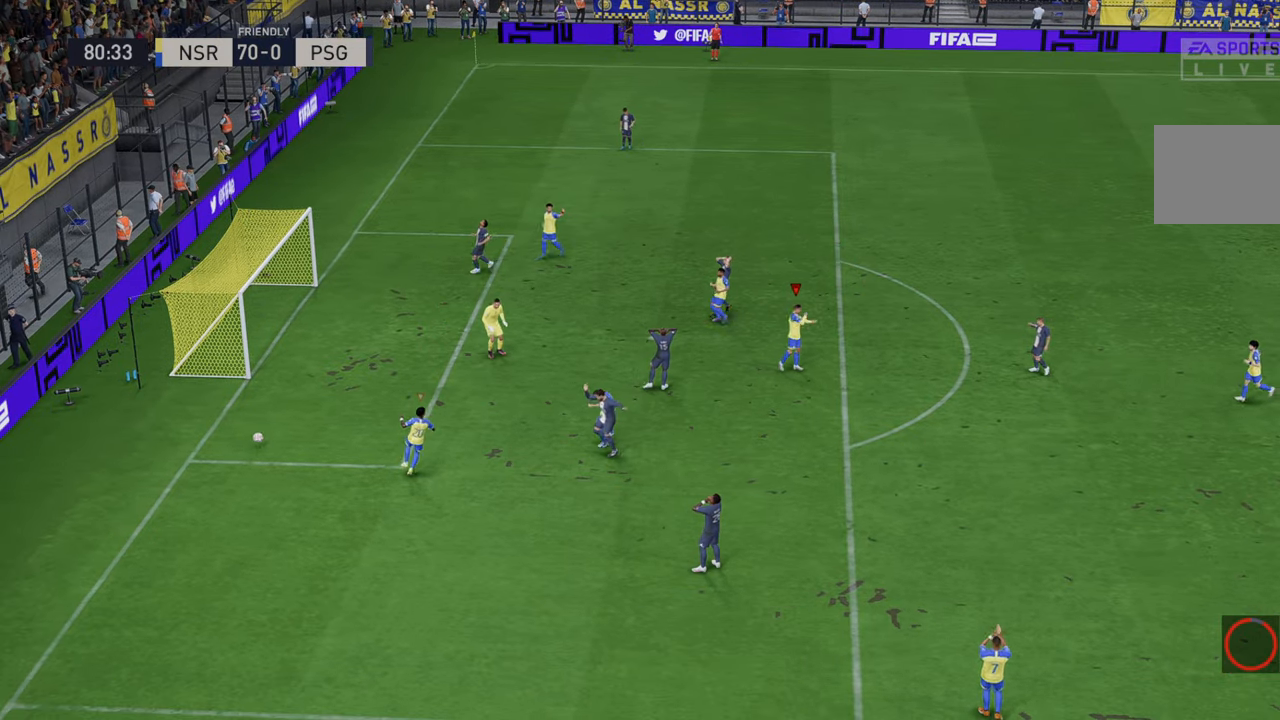
{"buttons": [], "left_stick": "center", "right_stick": "center", "events": []}